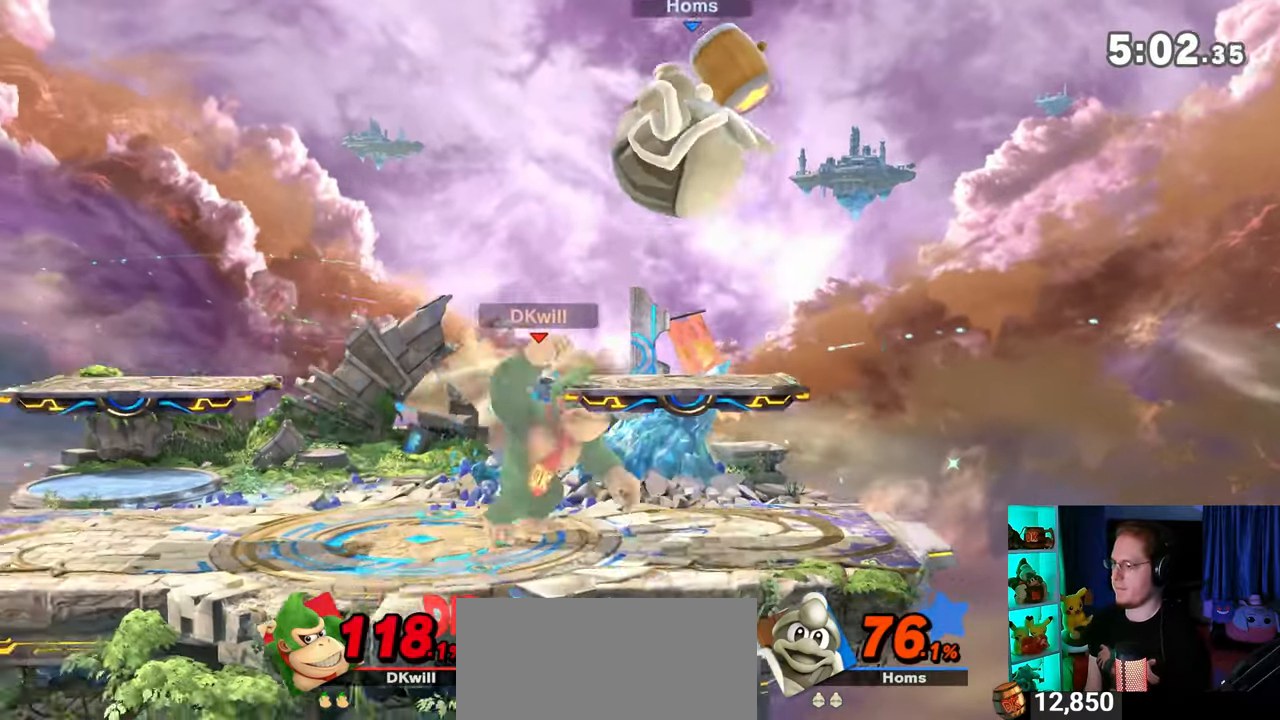
Gameplay with a controller (Nintendo layout); each line is a JSON object with the inputs held at the frame after it. "events" lists button and stick changes between this image and that frame as [ms after this image, input, new state], when the widget could be followed in between. Not read: L3 R3.
{"buttons": ["Y"], "left_stick": "left", "right_stick": "center", "events": [[117, "left_stick", "up"], [183, "Y", "down"], [217, "A", "down"], [250, "R1", "up"], [250, "Y", "up"], [267, "A", "up"], [333, "left_stick", "left"], [367, "Y", "down"]]}
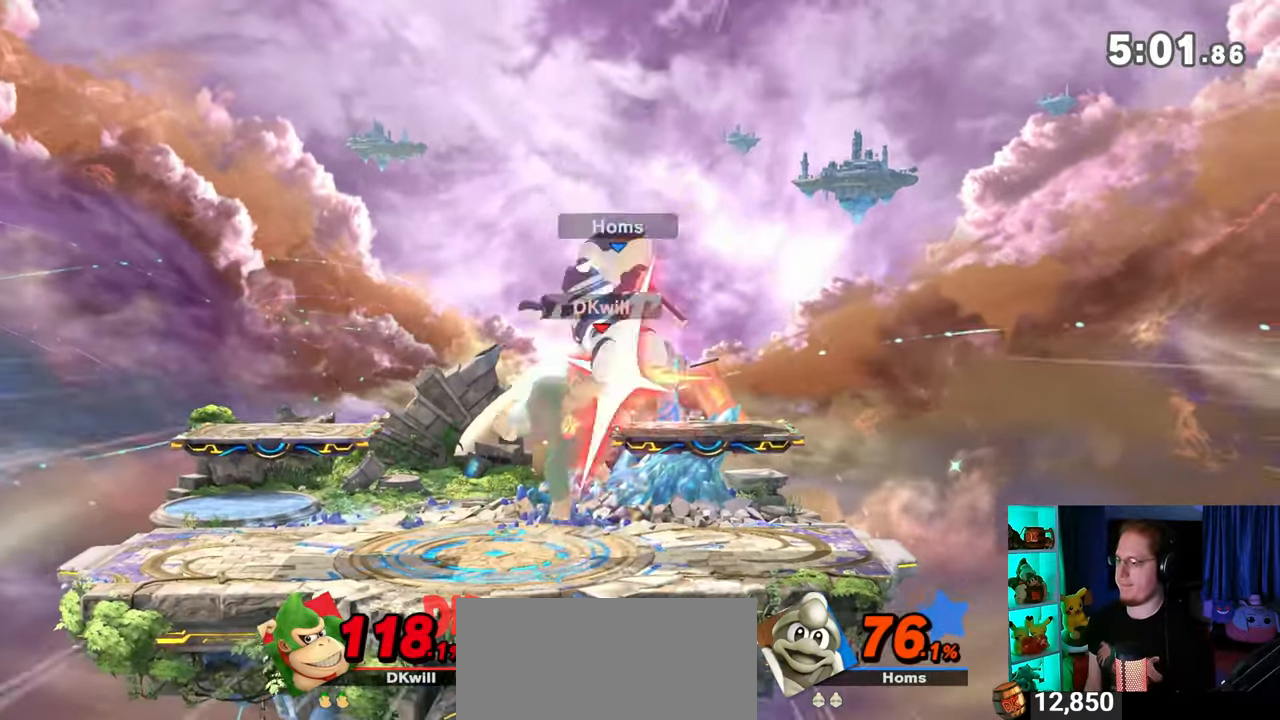
{"buttons": [], "left_stick": "center", "right_stick": "center", "events": [[150, "left_stick", "up-left"], [333, "left_stick", "down"], [367, "Y", "up"], [500, "left_stick", "center"]]}
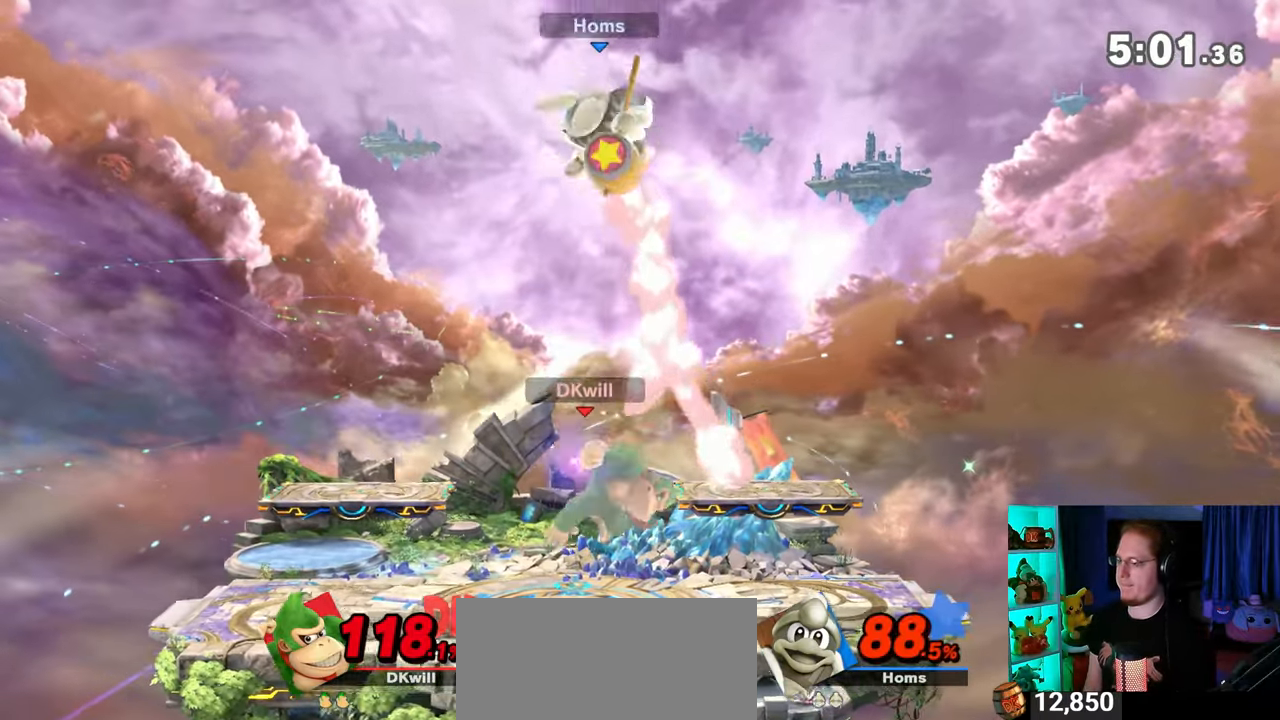
{"buttons": ["Y"], "left_stick": "up-left", "right_stick": "center", "events": [[17, "Y", "down"], [183, "Y", "up"], [217, "left_stick", "right"], [233, "L1", "down"], [267, "right_stick", "up"], [333, "right_stick", "center"], [367, "L1", "up"], [433, "Y", "down"], [450, "left_stick", "up-left"]]}
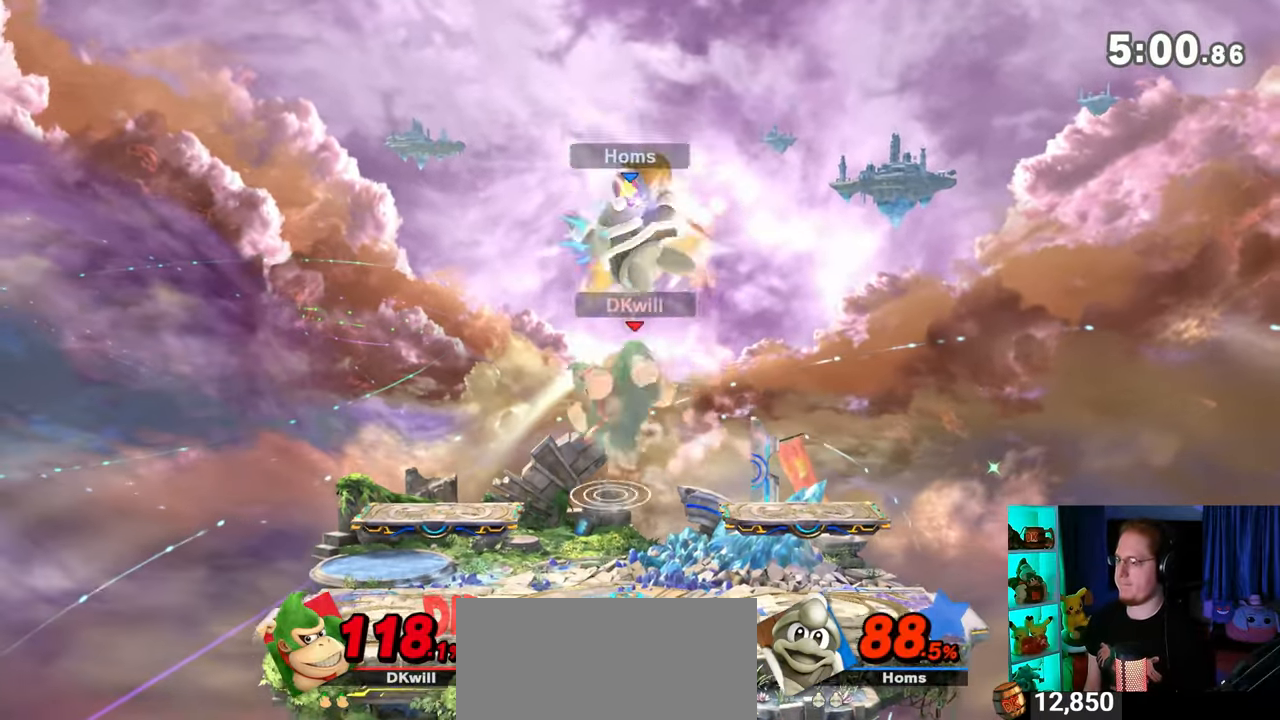
{"buttons": ["Y"], "left_stick": "down-left", "right_stick": "center", "events": [[17, "Y", "up"], [83, "Y", "down"], [150, "left_stick", "up-right"], [367, "left_stick", "down-right"], [500, "left_stick", "down-left"]]}
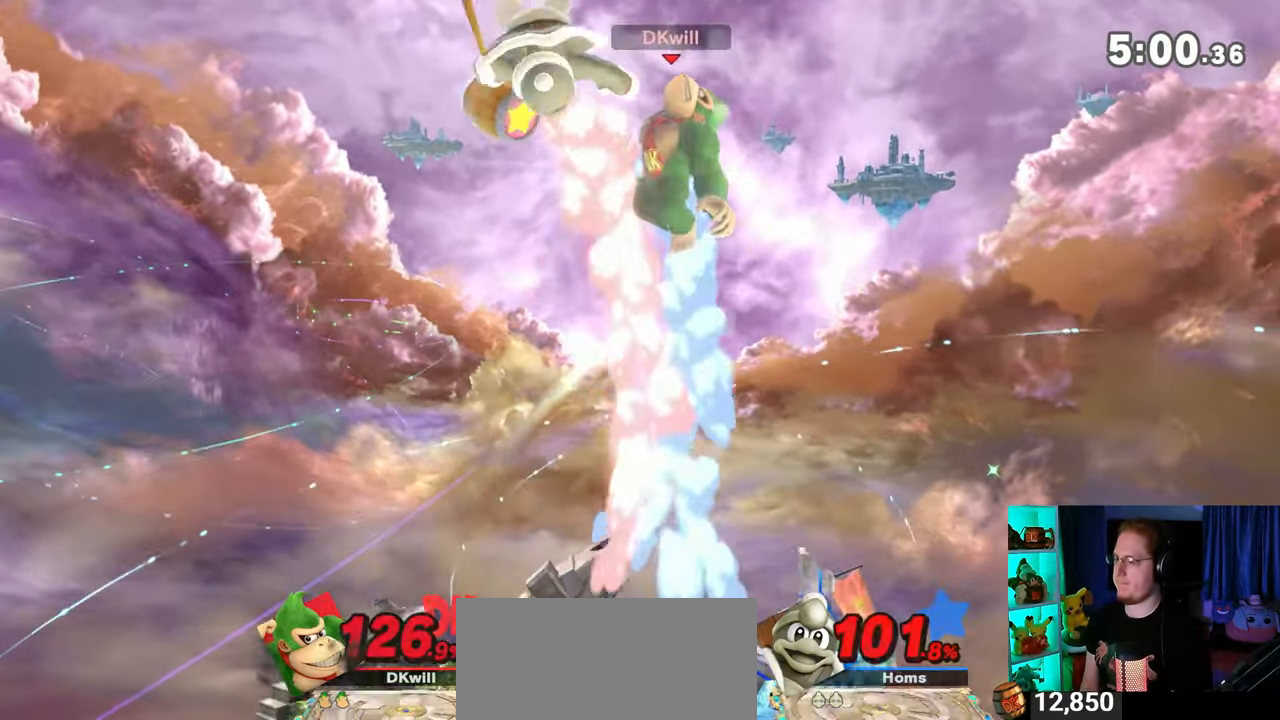
{"buttons": [], "left_stick": "up-left", "right_stick": "center", "events": [[17, "Y", "up"], [50, "left_stick", "left"], [183, "left_stick", "center"], [333, "left_stick", "up-left"]]}
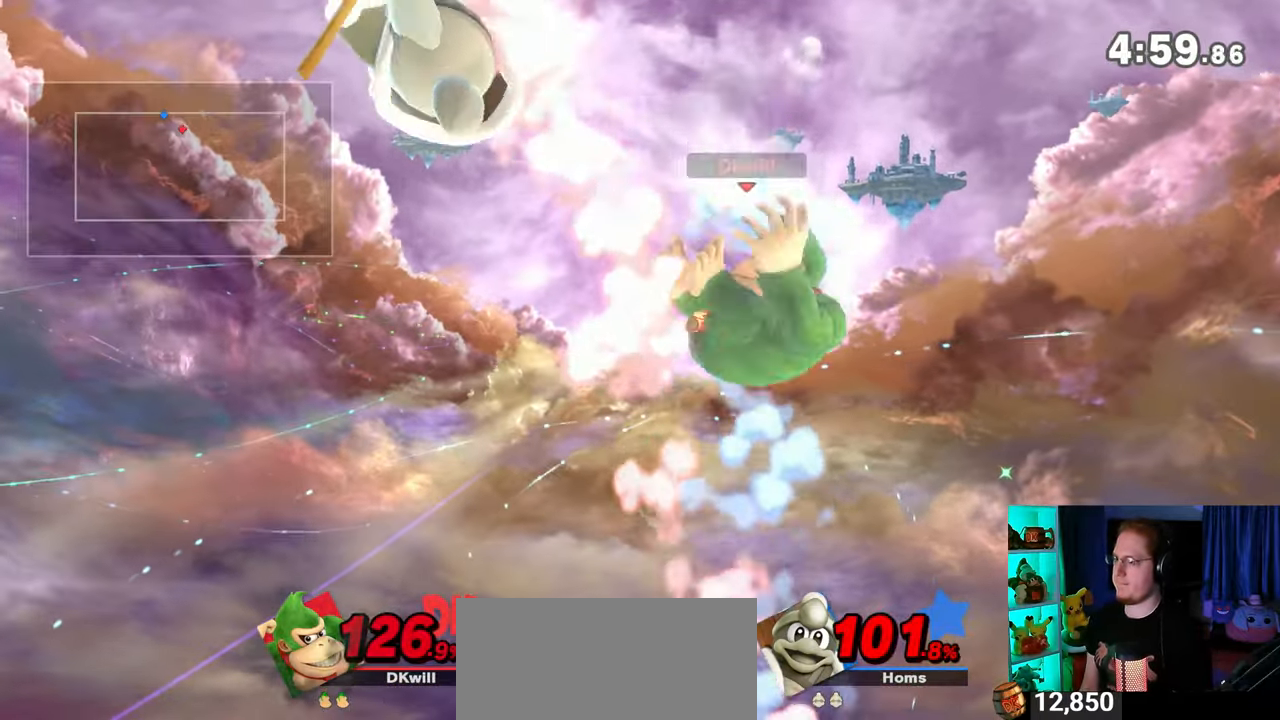
{"buttons": ["R1"], "left_stick": "down-left", "right_stick": "center", "events": [[200, "left_stick", "down-left"], [467, "R1", "down"]]}
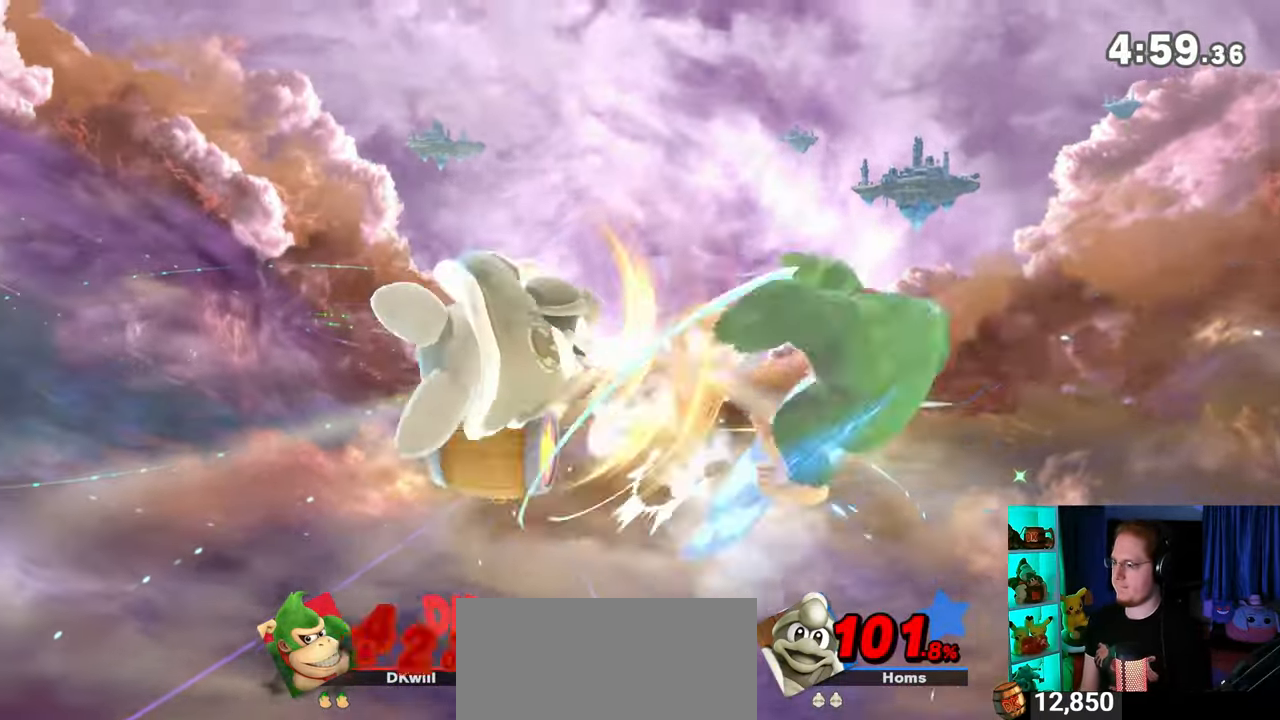
{"buttons": [], "left_stick": "left", "right_stick": "center", "events": [[117, "R1", "up"], [333, "left_stick", "left"]]}
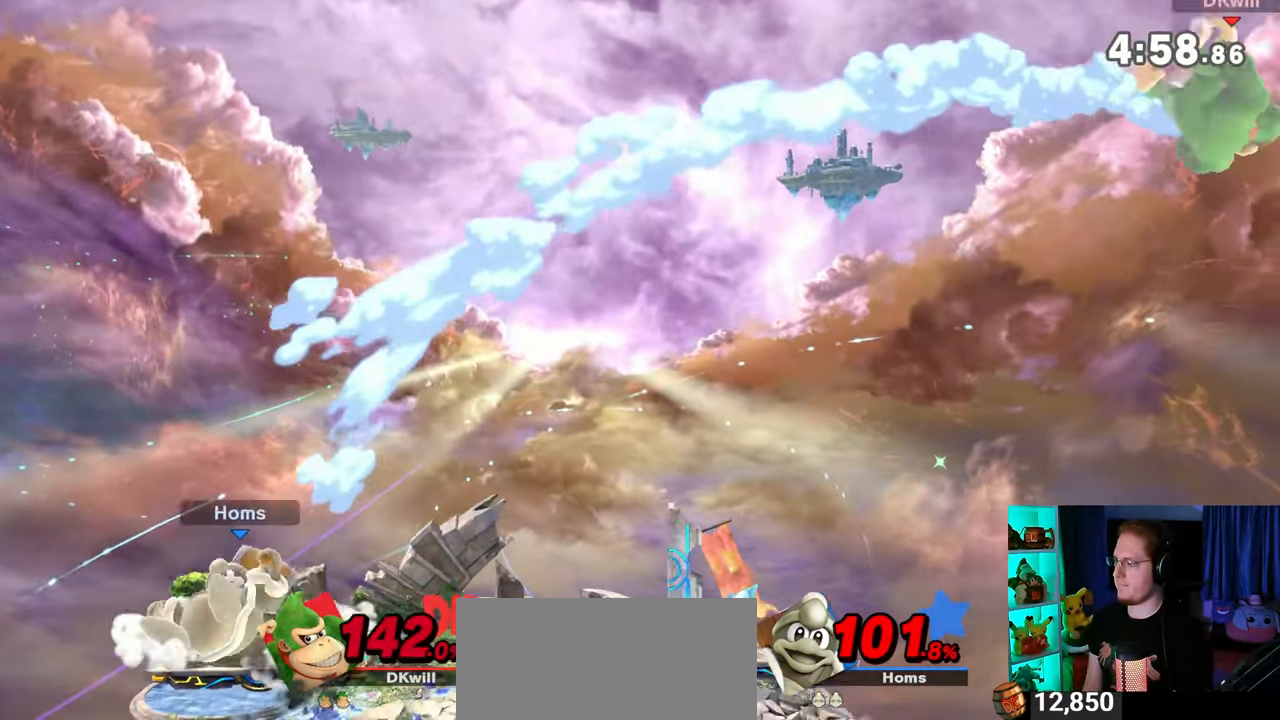
{"buttons": [], "left_stick": "left", "right_stick": "center", "events": [[250, "left_stick", "center"], [333, "left_stick", "left"]]}
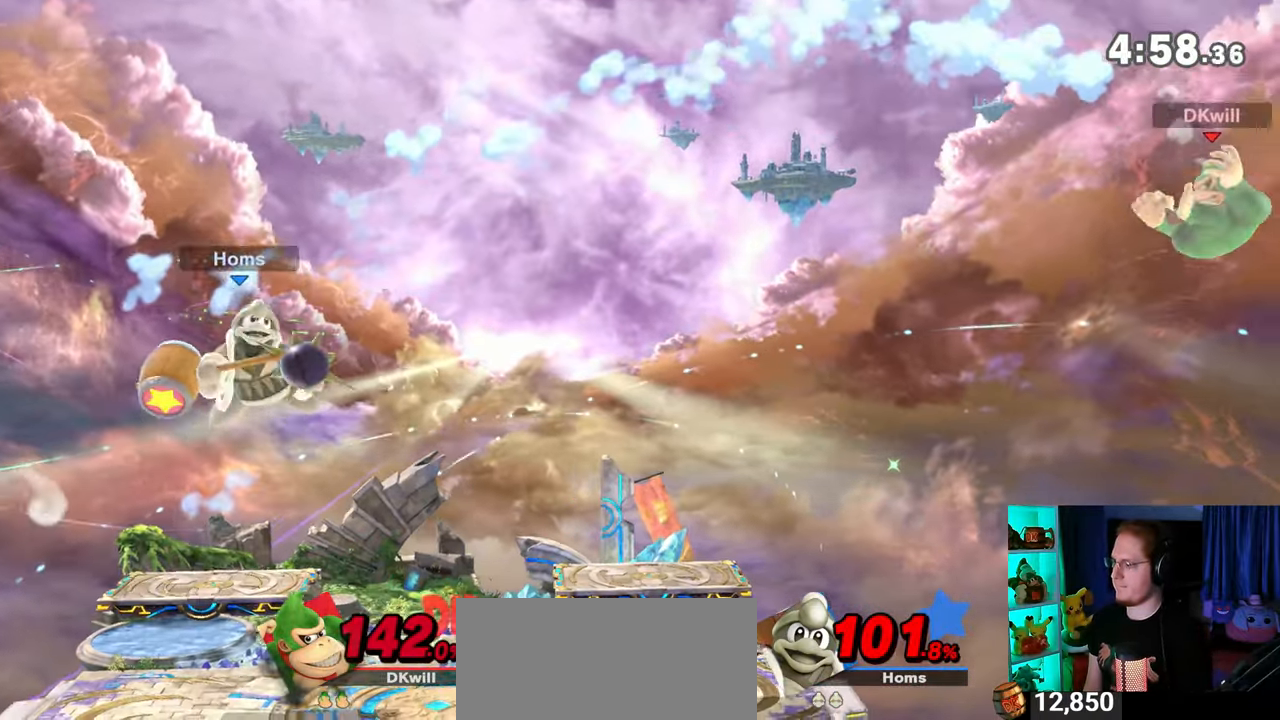
{"buttons": [], "left_stick": "down-left", "right_stick": "center", "events": [[50, "left_stick", "up-left"], [117, "right_stick", "right"], [183, "left_stick", "down"], [183, "right_stick", "center"], [300, "left_stick", "left"], [367, "left_stick", "down-left"]]}
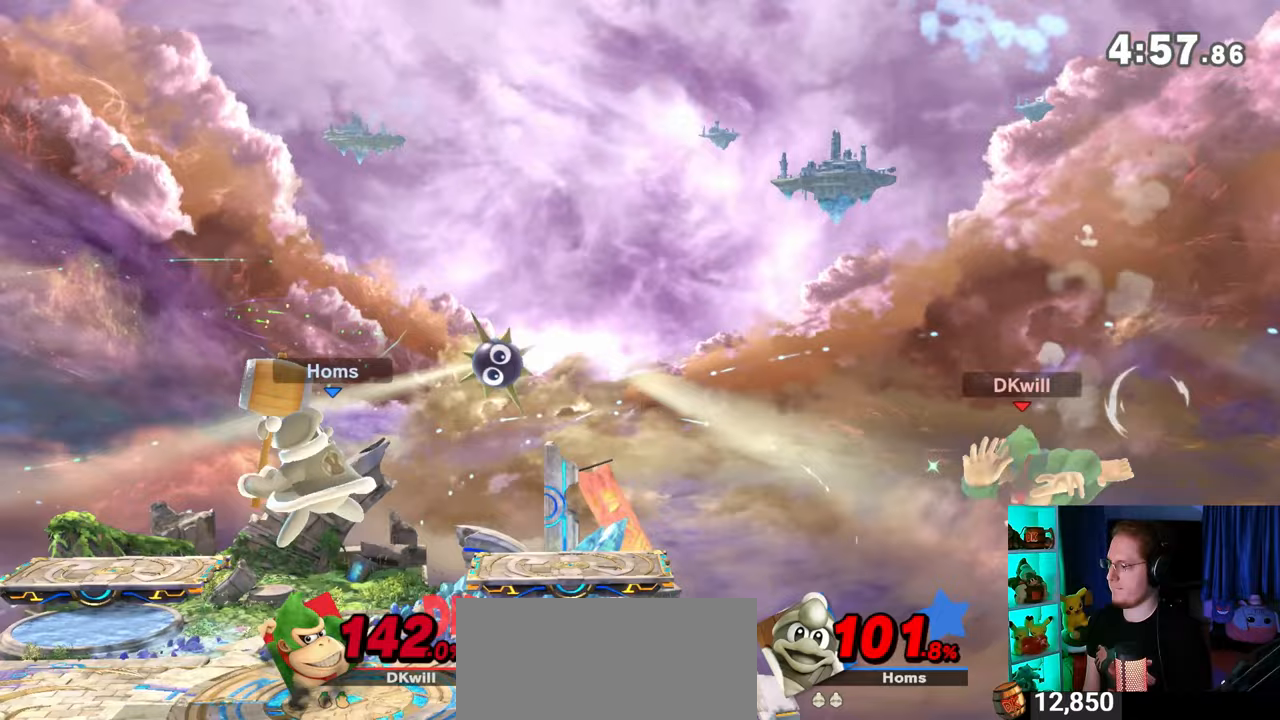
{"buttons": [], "left_stick": "down-left", "right_stick": "center", "events": [[83, "left_stick", "up-left"], [300, "B", "down"], [367, "B", "up"], [367, "left_stick", "down-left"]]}
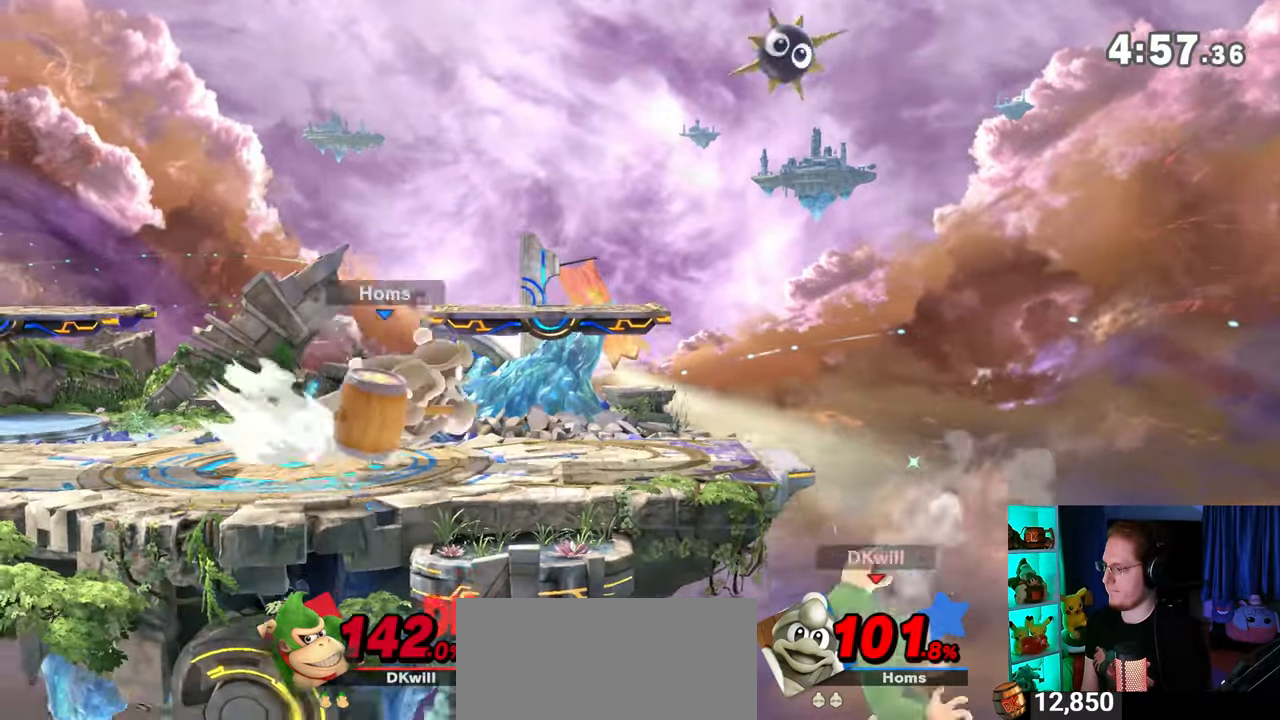
{"buttons": [], "left_stick": "down-left", "right_stick": "center", "events": []}
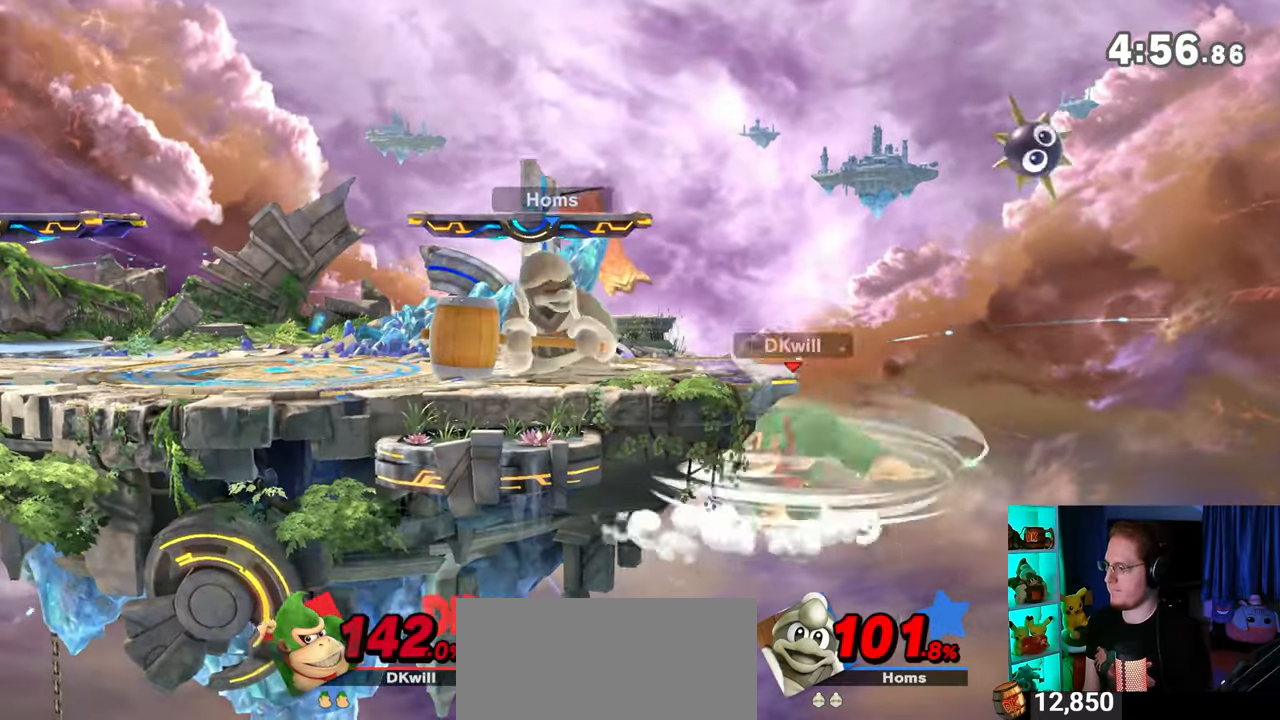
{"buttons": [], "left_stick": "center", "right_stick": "center", "events": [[250, "left_stick", "left"], [467, "left_stick", "center"]]}
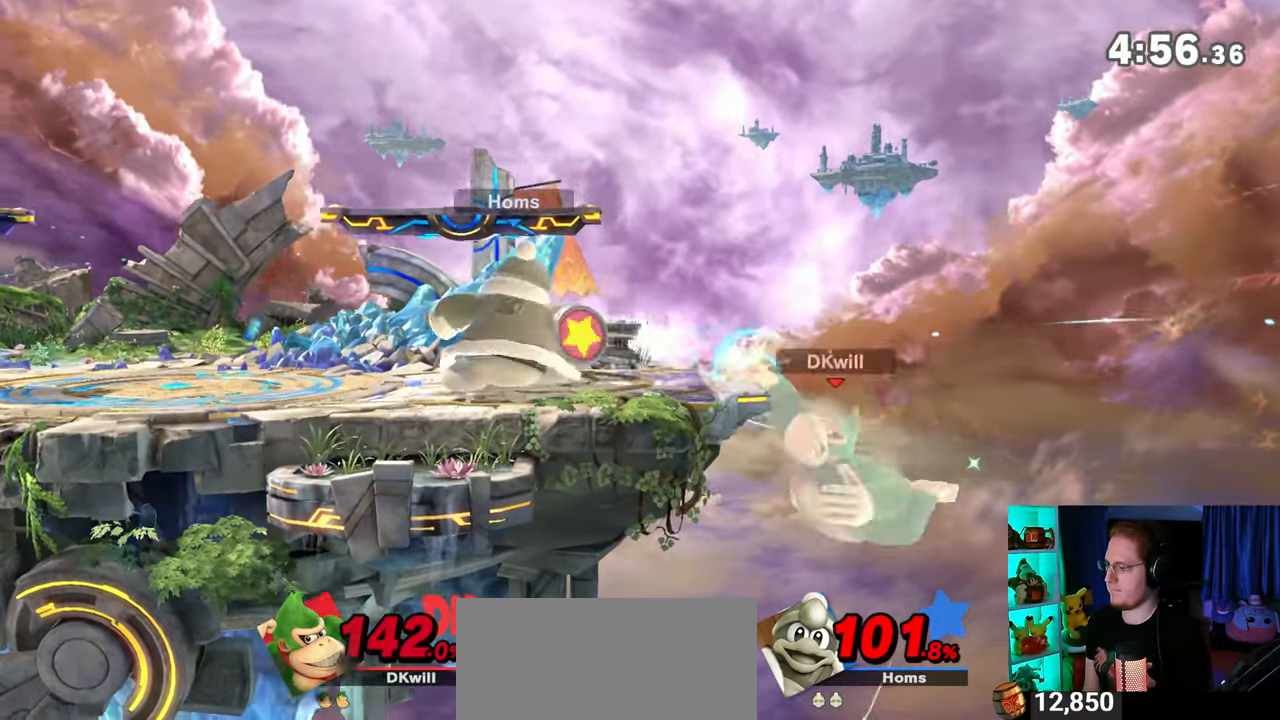
{"buttons": [], "left_stick": "left", "right_stick": "center", "events": [[367, "left_stick", "right"], [467, "left_stick", "left"]]}
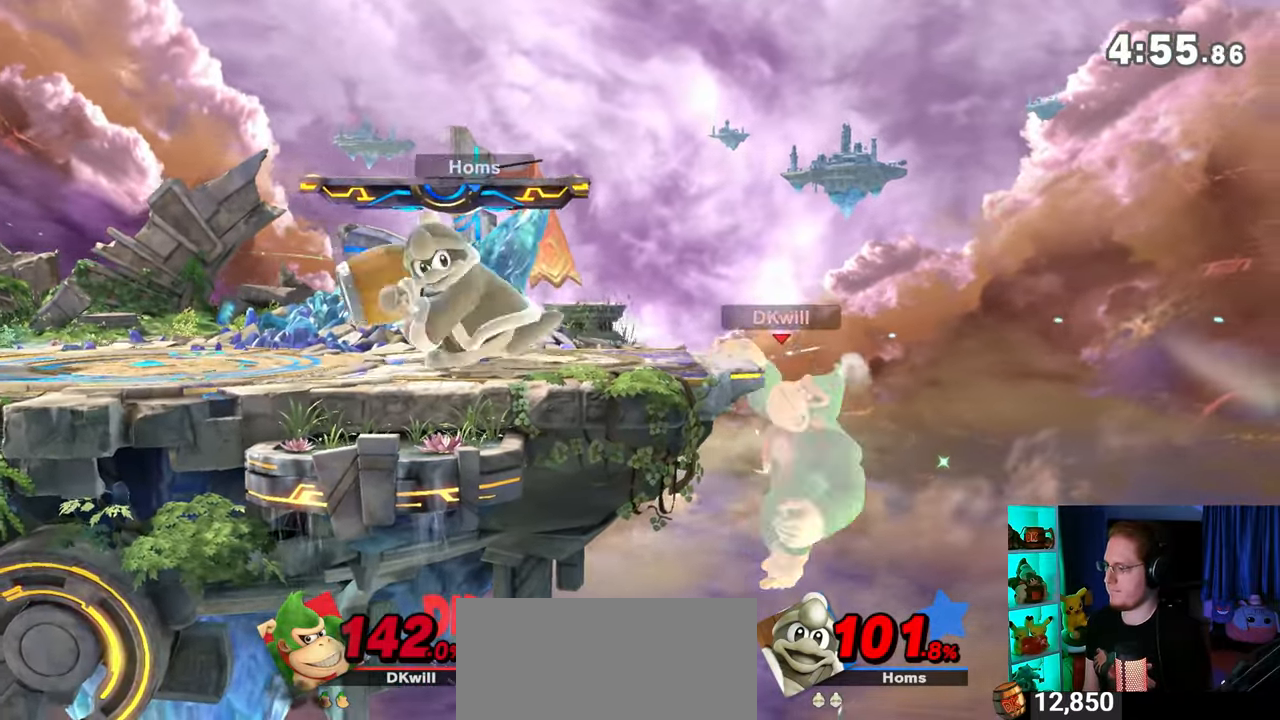
{"buttons": [], "left_stick": "left", "right_stick": "center", "events": [[50, "Y", "down"], [117, "Y", "up"], [183, "left_stick", "center"], [233, "B", "down"], [300, "B", "up"], [333, "left_stick", "left"]]}
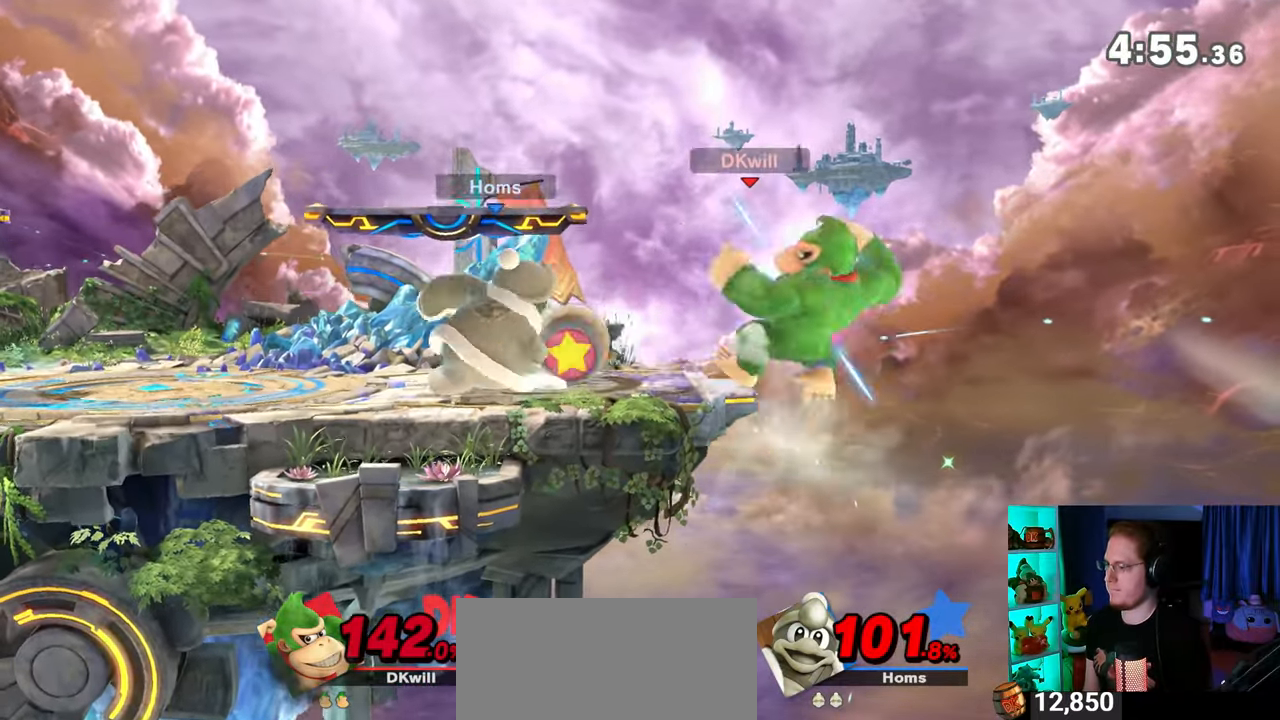
{"buttons": ["Y"], "left_stick": "left", "right_stick": "center", "events": [[83, "Y", "down"]]}
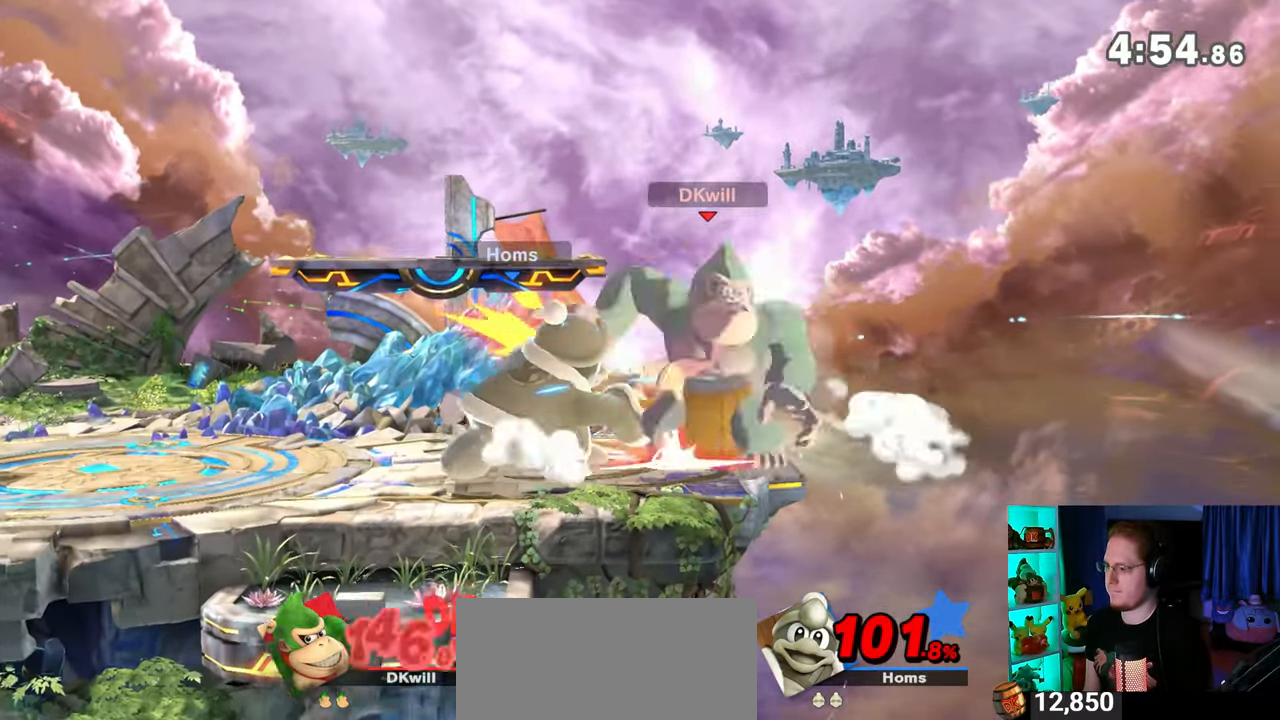
{"buttons": [], "left_stick": "up-left", "right_stick": "center", "events": [[83, "Y", "up"], [283, "left_stick", "up-left"], [433, "Y", "down"], [500, "Y", "up"]]}
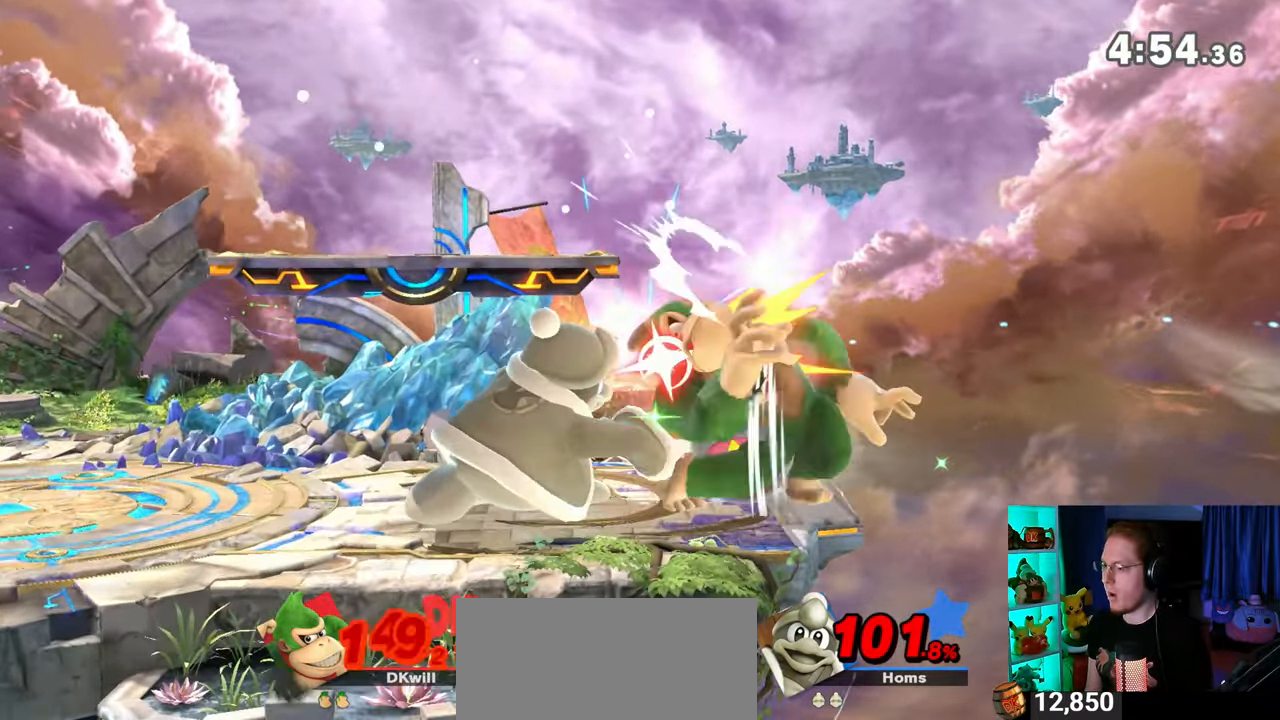
{"buttons": [], "left_stick": "down-left", "right_stick": "center", "events": [[50, "Y", "down"], [83, "left_stick", "down-left"], [183, "Y", "up"], [217, "Y", "down"], [300, "Y", "up"], [400, "Y", "down"], [467, "Y", "up"]]}
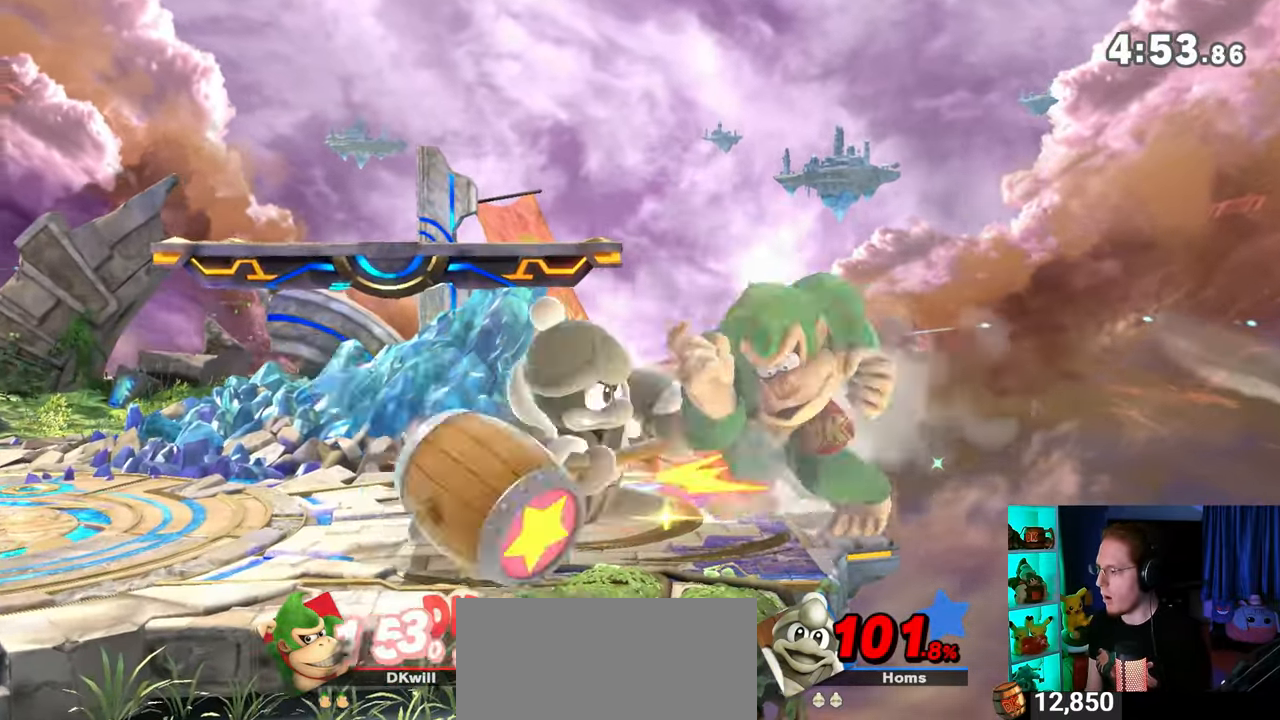
{"buttons": [], "left_stick": "down-left", "right_stick": "center", "events": [[33, "Y", "down"], [117, "Y", "up"], [183, "Y", "down"], [300, "Y", "up"]]}
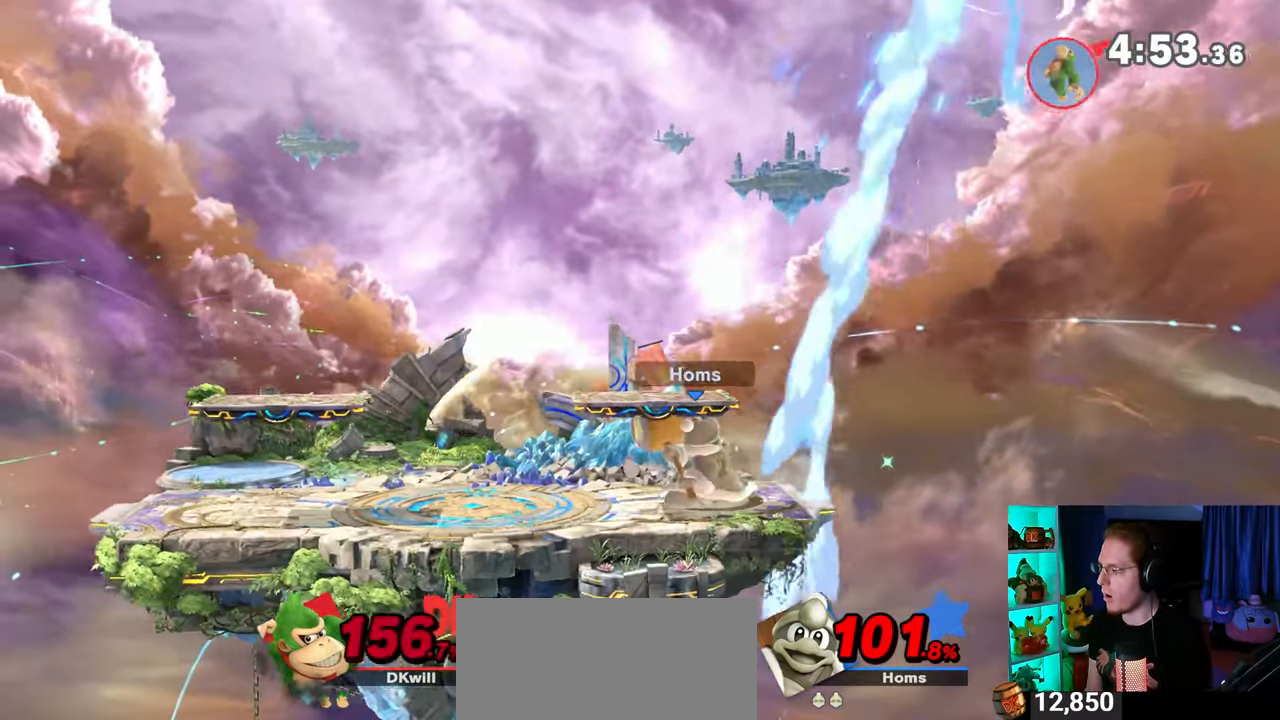
{"buttons": [], "left_stick": "down-left", "right_stick": "center", "events": []}
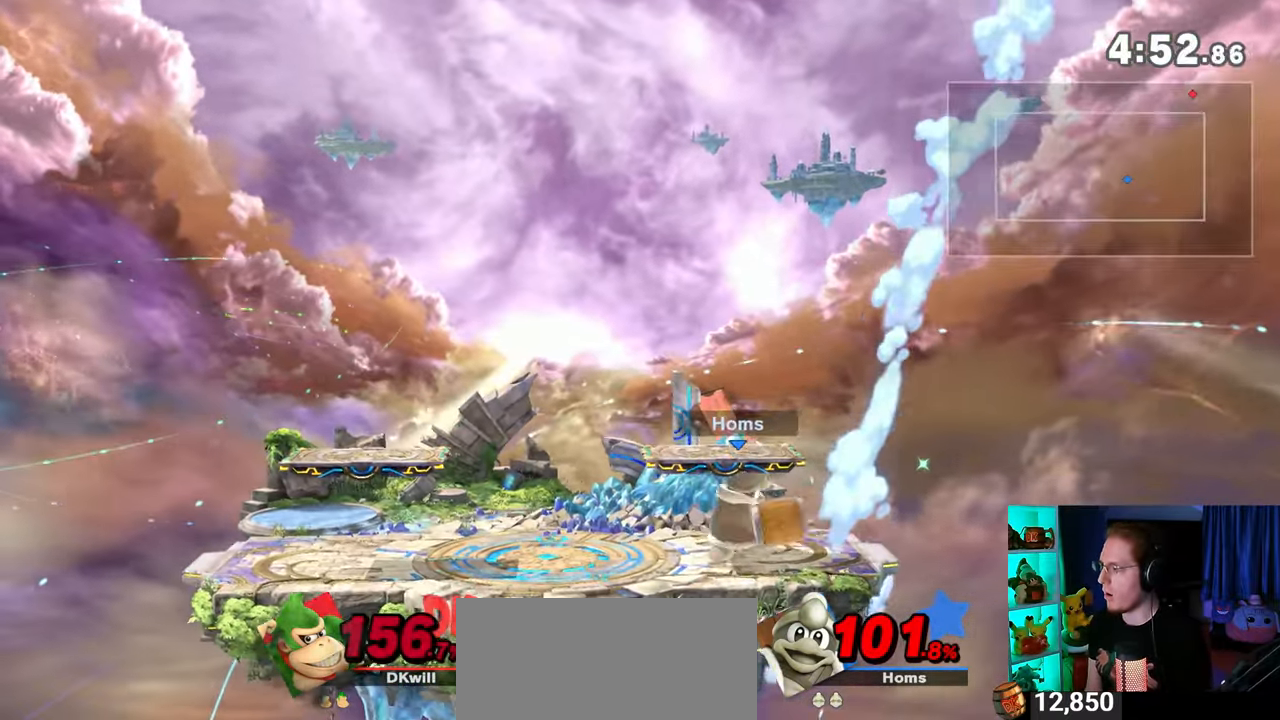
{"buttons": [], "left_stick": "center", "right_stick": "center", "events": [[17, "left_stick", "center"]]}
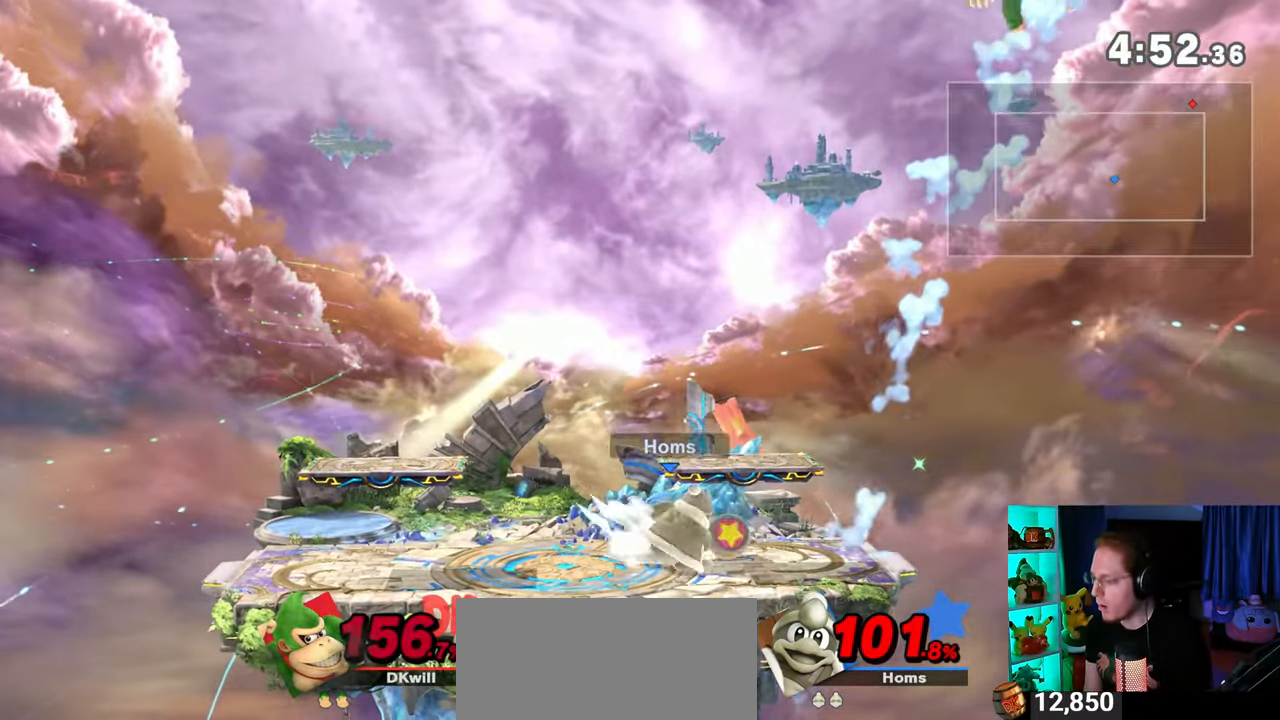
{"buttons": [], "left_stick": "center", "right_stick": "center", "events": []}
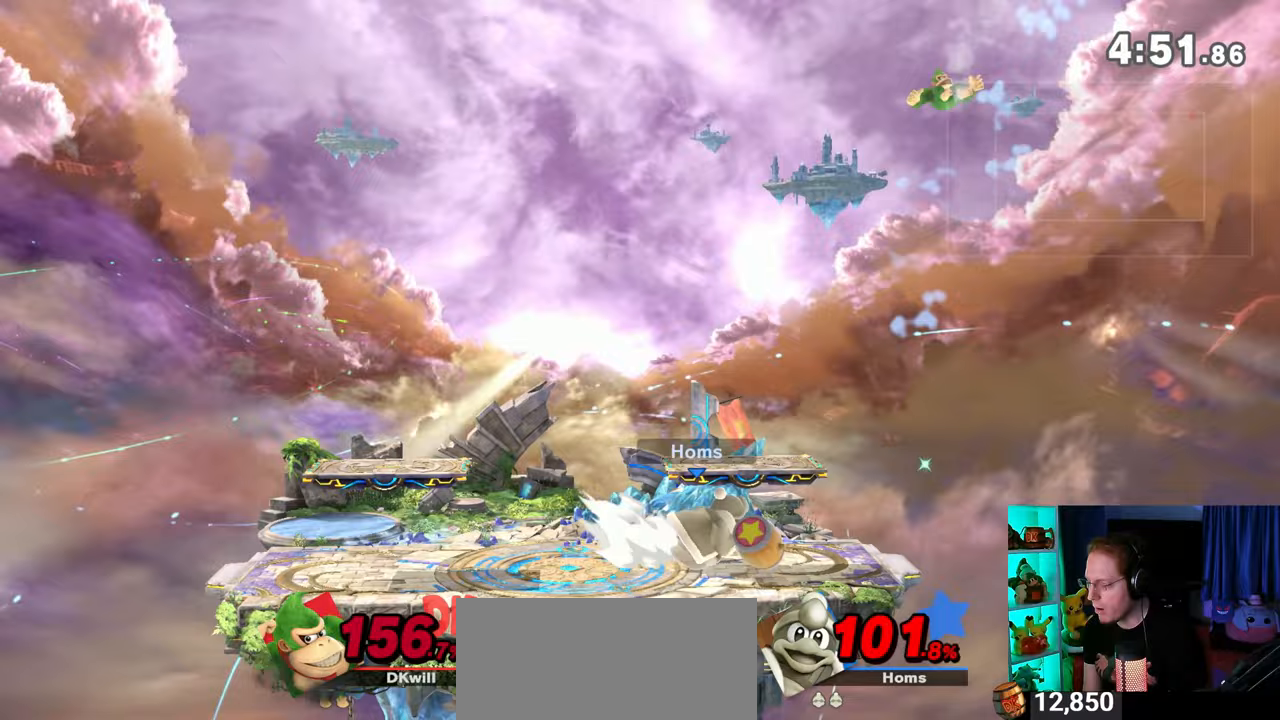
{"buttons": [], "left_stick": "center", "right_stick": "center", "events": []}
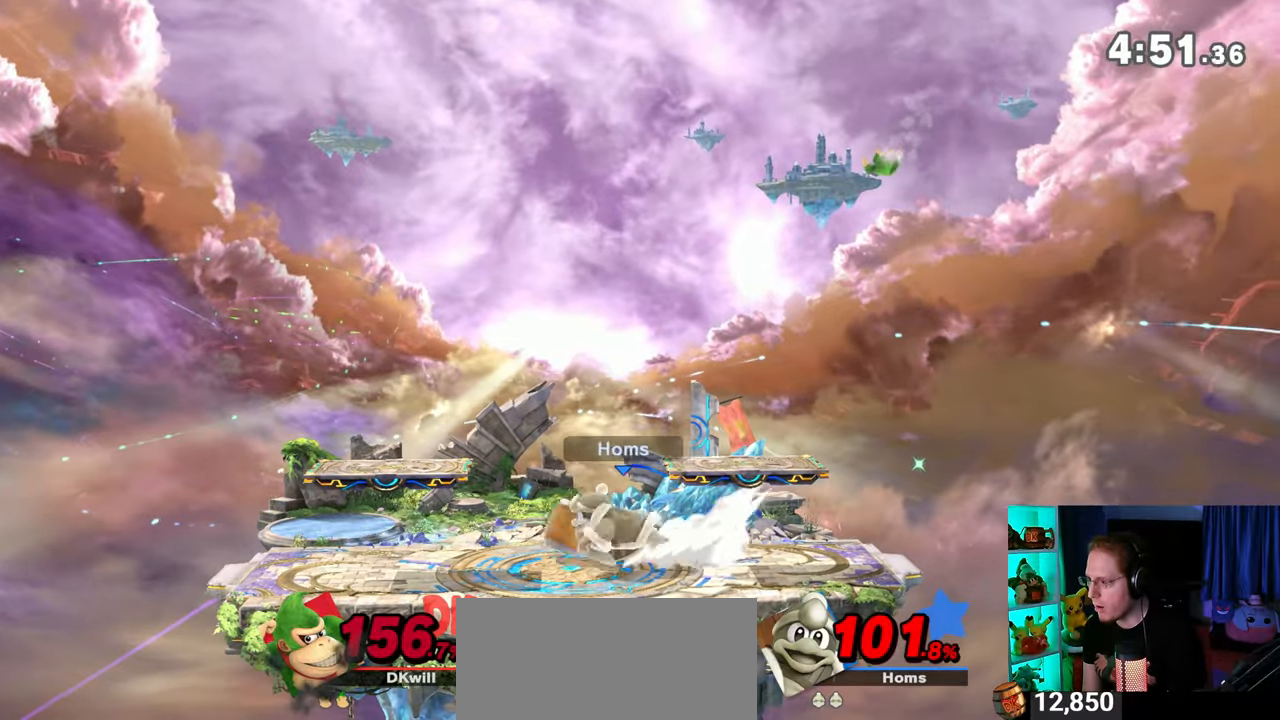
{"buttons": [], "left_stick": "center", "right_stick": "center", "events": []}
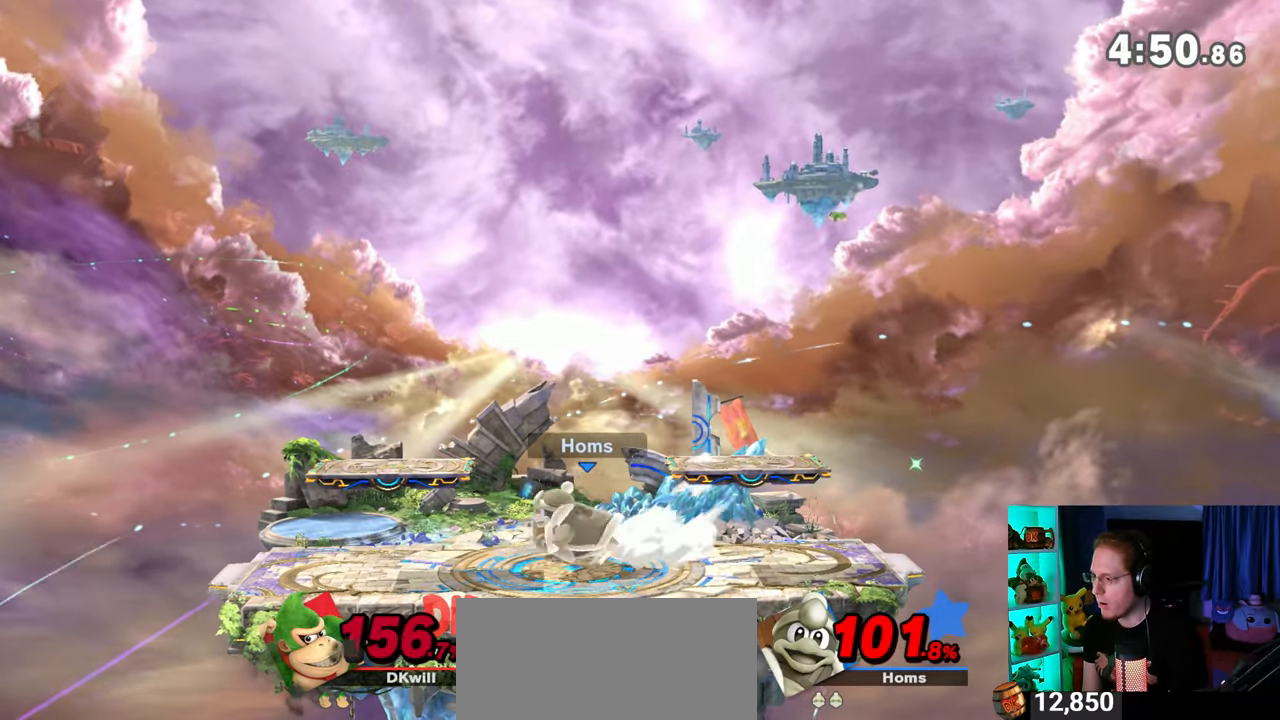
{"buttons": [], "left_stick": "center", "right_stick": "center", "events": []}
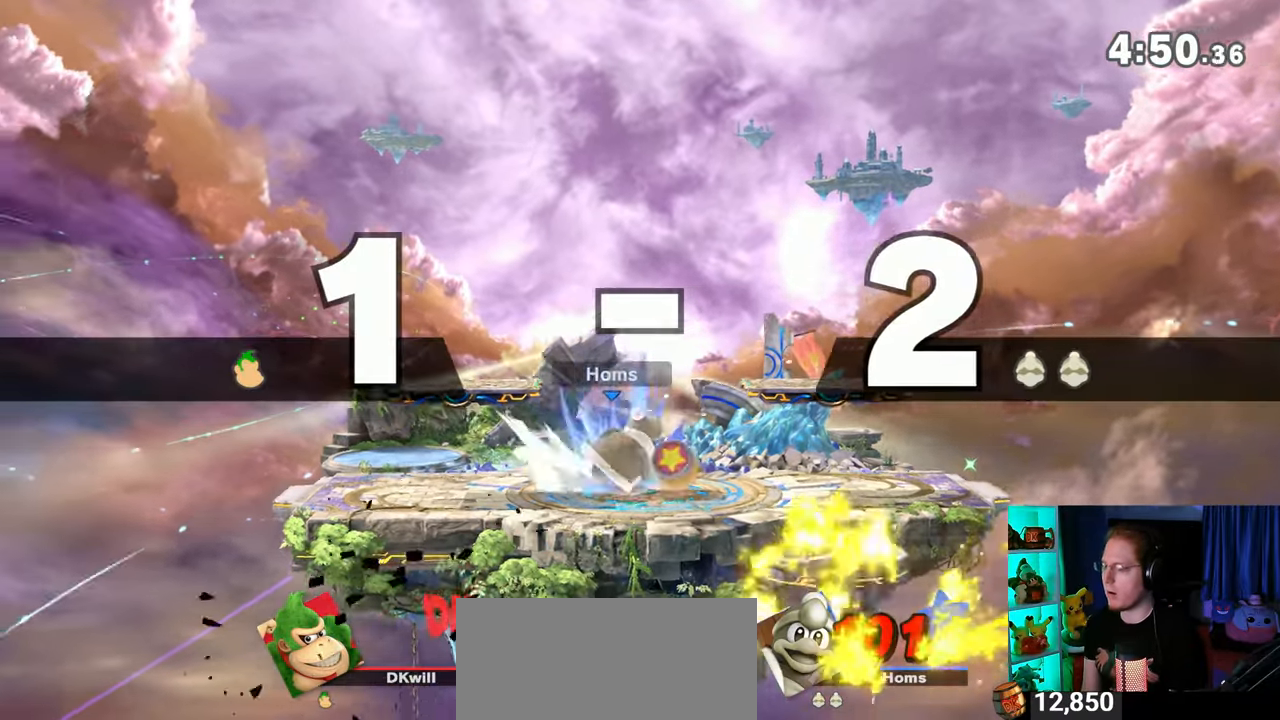
{"buttons": [], "left_stick": "center", "right_stick": "center", "events": []}
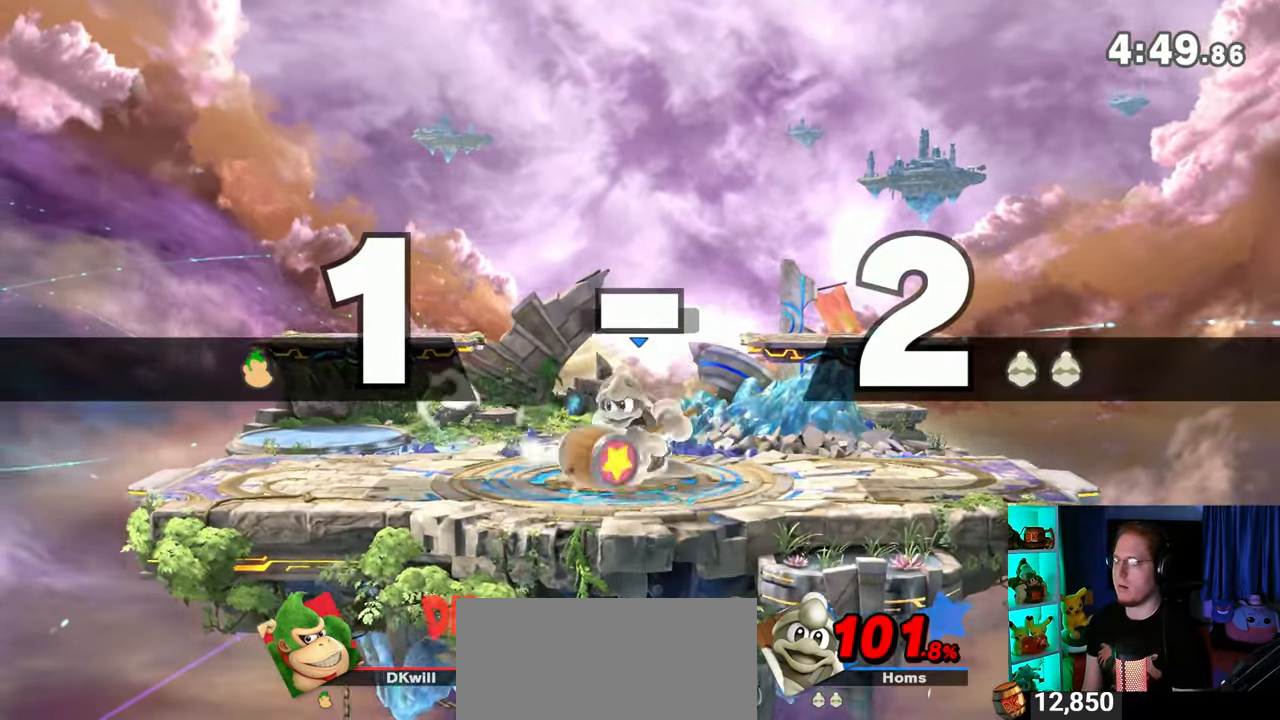
{"buttons": [], "left_stick": "center", "right_stick": "center", "events": []}
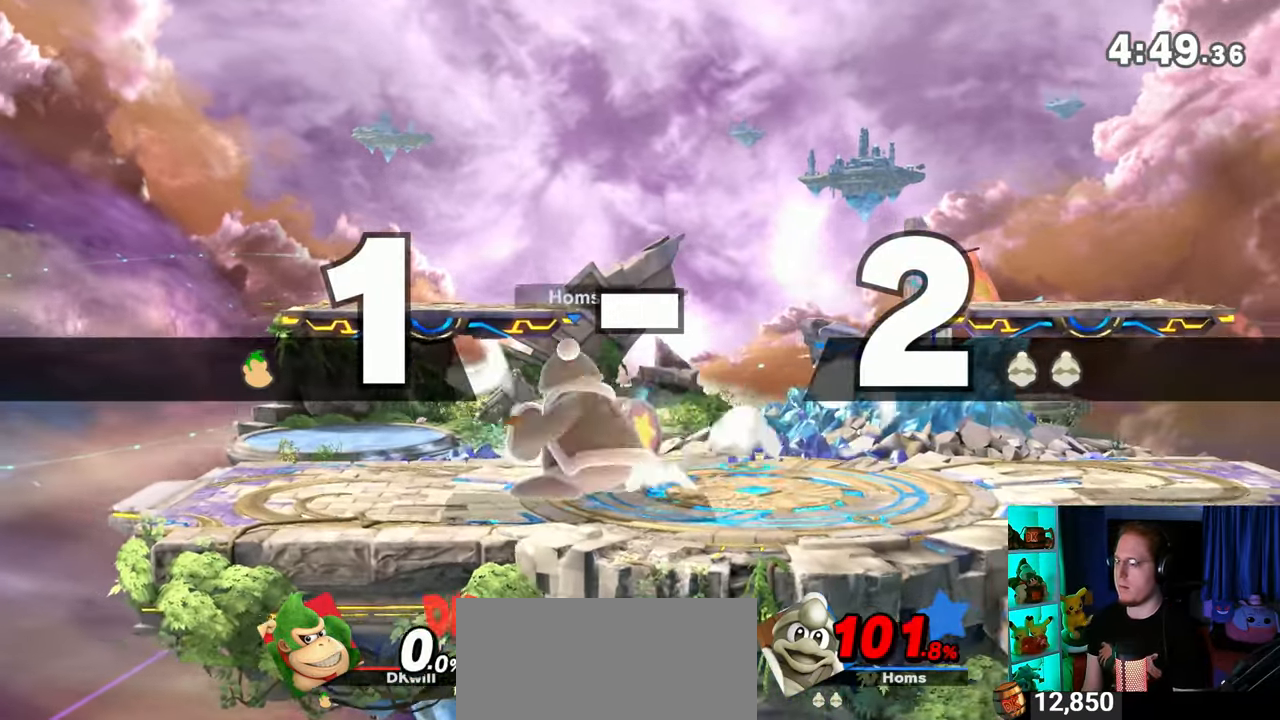
{"buttons": [], "left_stick": "center", "right_stick": "center", "events": []}
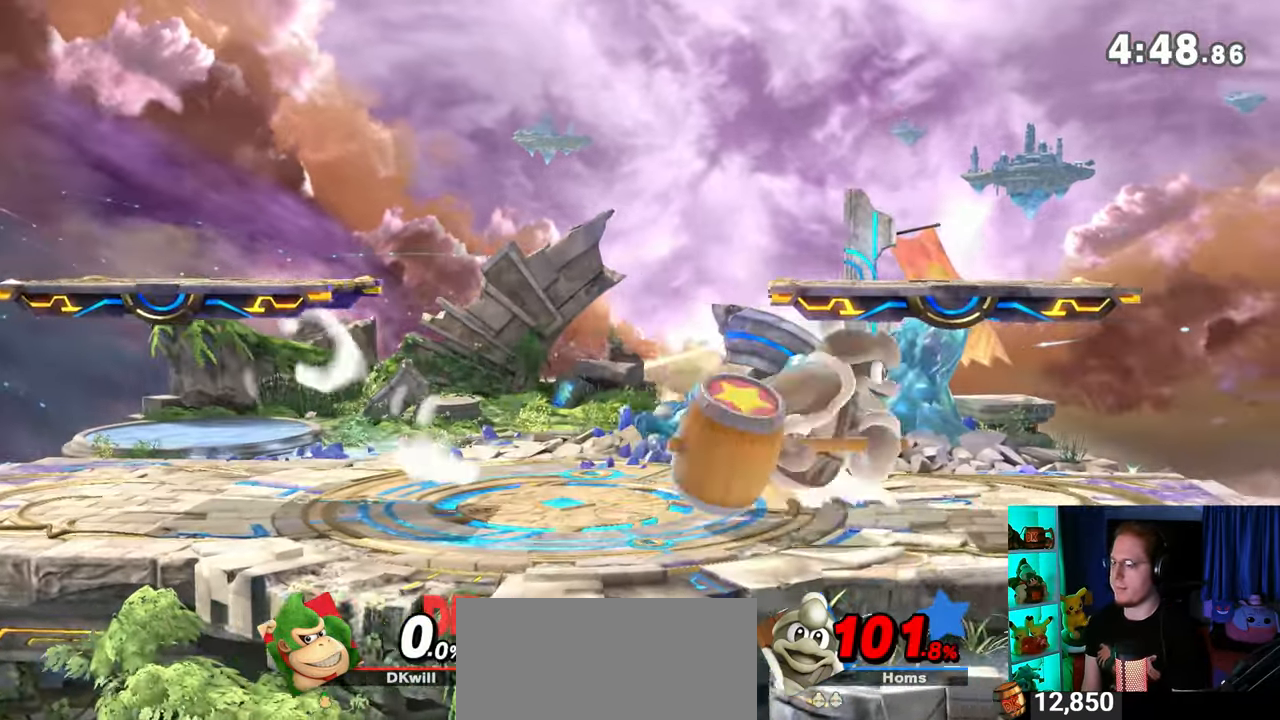
{"buttons": ["B"], "left_stick": "center", "right_stick": "center", "events": [[117, "left_stick", "up-left"], [367, "left_stick", "down-left"], [433, "left_stick", "center"], [500, "B", "down"]]}
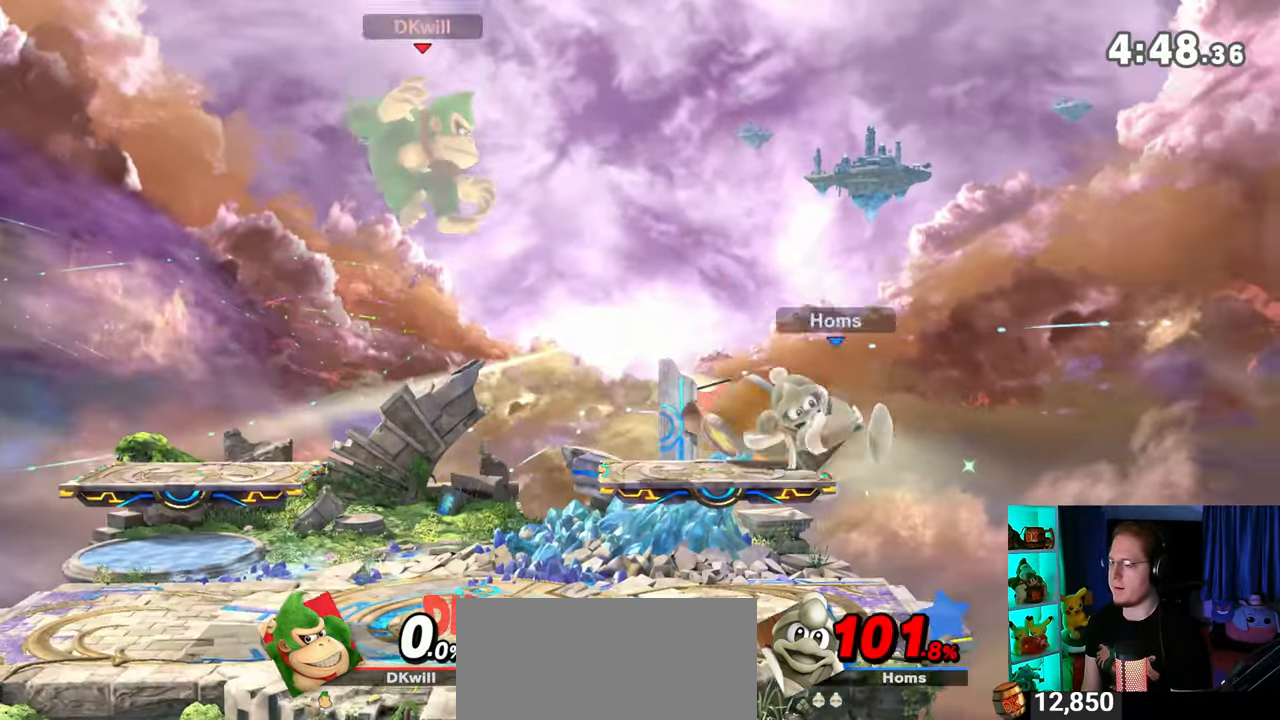
{"buttons": ["R1"], "left_stick": "center", "right_stick": "center", "events": [[83, "B", "up"], [450, "R1", "down"]]}